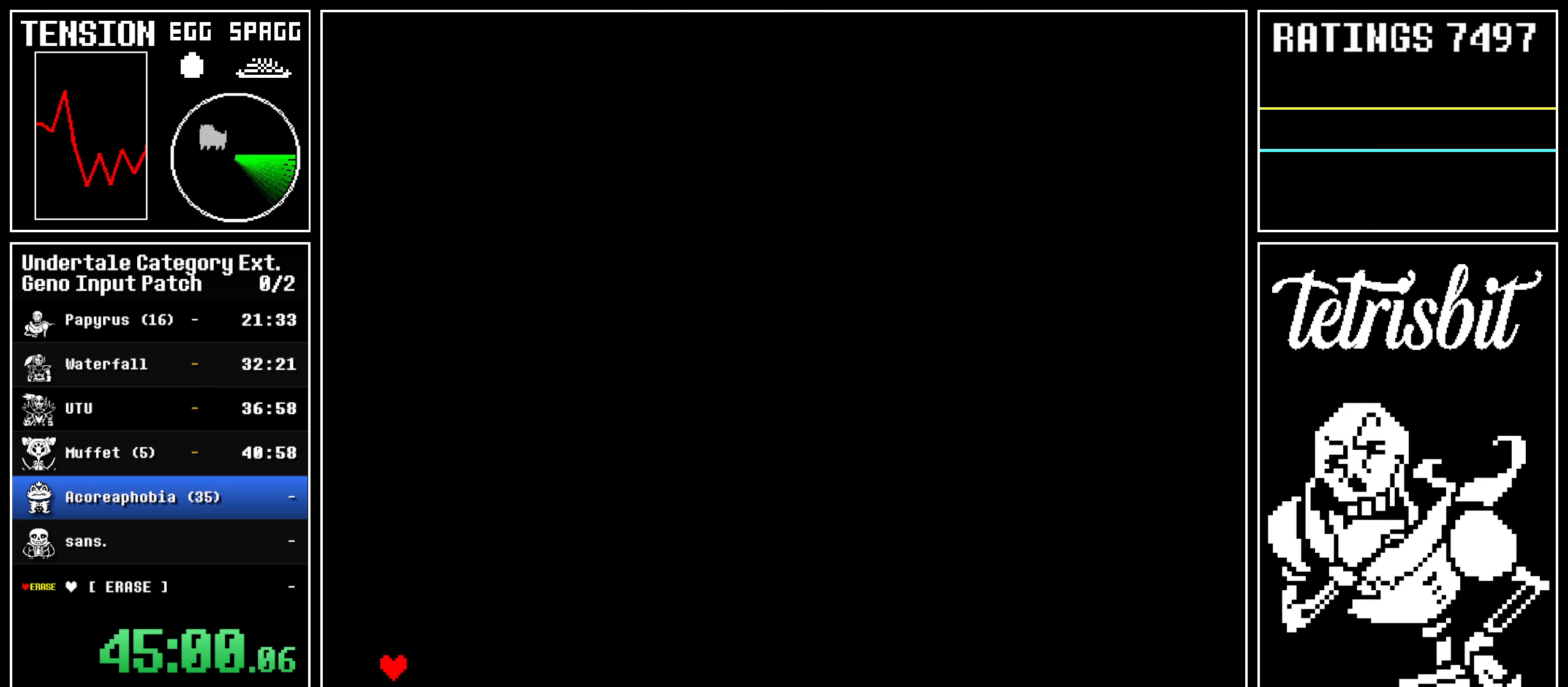
Gameplay with keyboard; each line is a JSON object with the keys held at the frame after it. "events" lists presses ("down") and releases ("up") of "alt", "c", "ctrl", "down", "left", "return", "right", "shift", "space", "up", "x" and "z" between this image and that frame as [ms after this image, input, new state], when the widget could be followed in between. No other keys are recorded. Mouse input is not recorded.
{"keys": [], "events": [[217, "z", "down"], [250, "z", "up"], [284, "up", "down"], [317, "z", "down"], [334, "up", "up"], [400, "z", "up"]]}
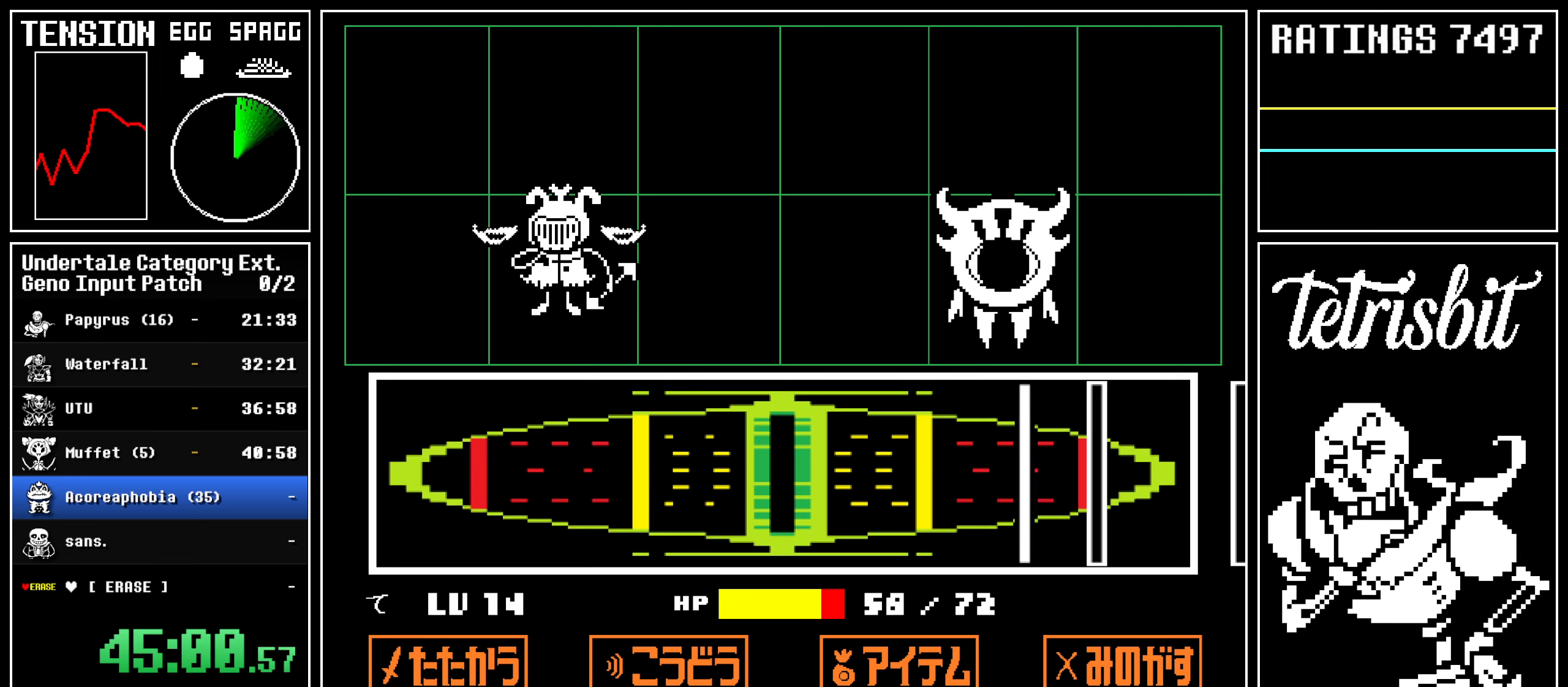
{"keys": [], "events": []}
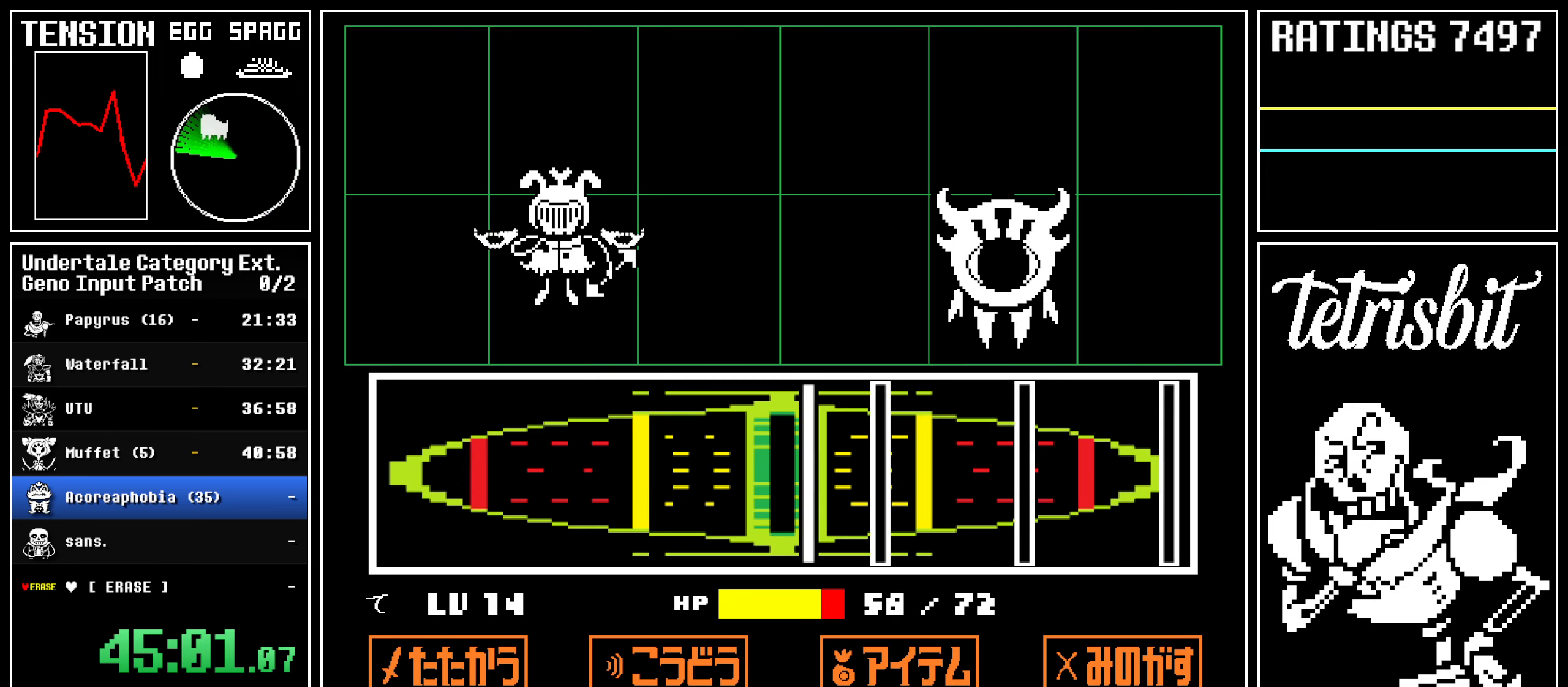
{"keys": [], "events": [[17, "return", "down"], [84, "return", "up"], [167, "return", "down"], [267, "return", "up"]]}
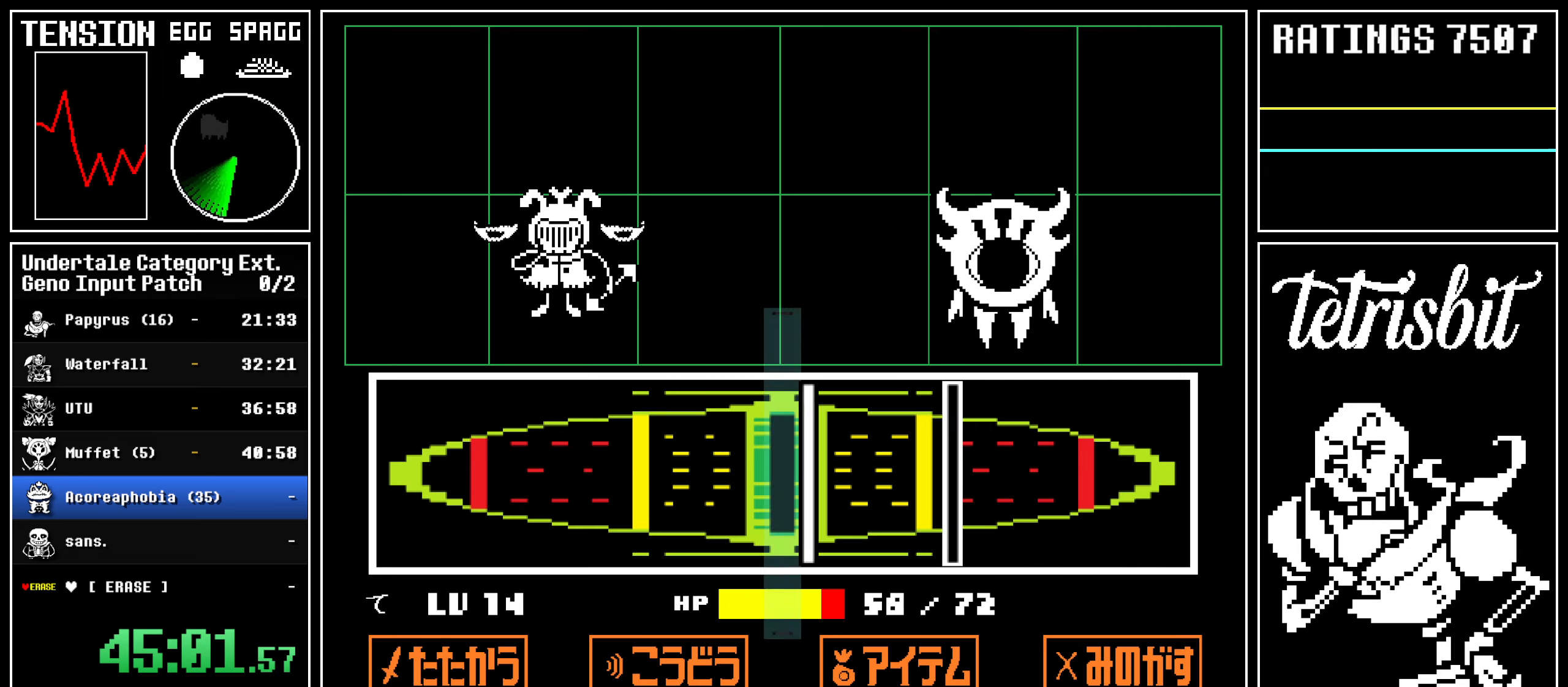
{"keys": [], "events": [[34, "return", "down"], [150, "return", "up"], [367, "return", "down"], [467, "return", "up"]]}
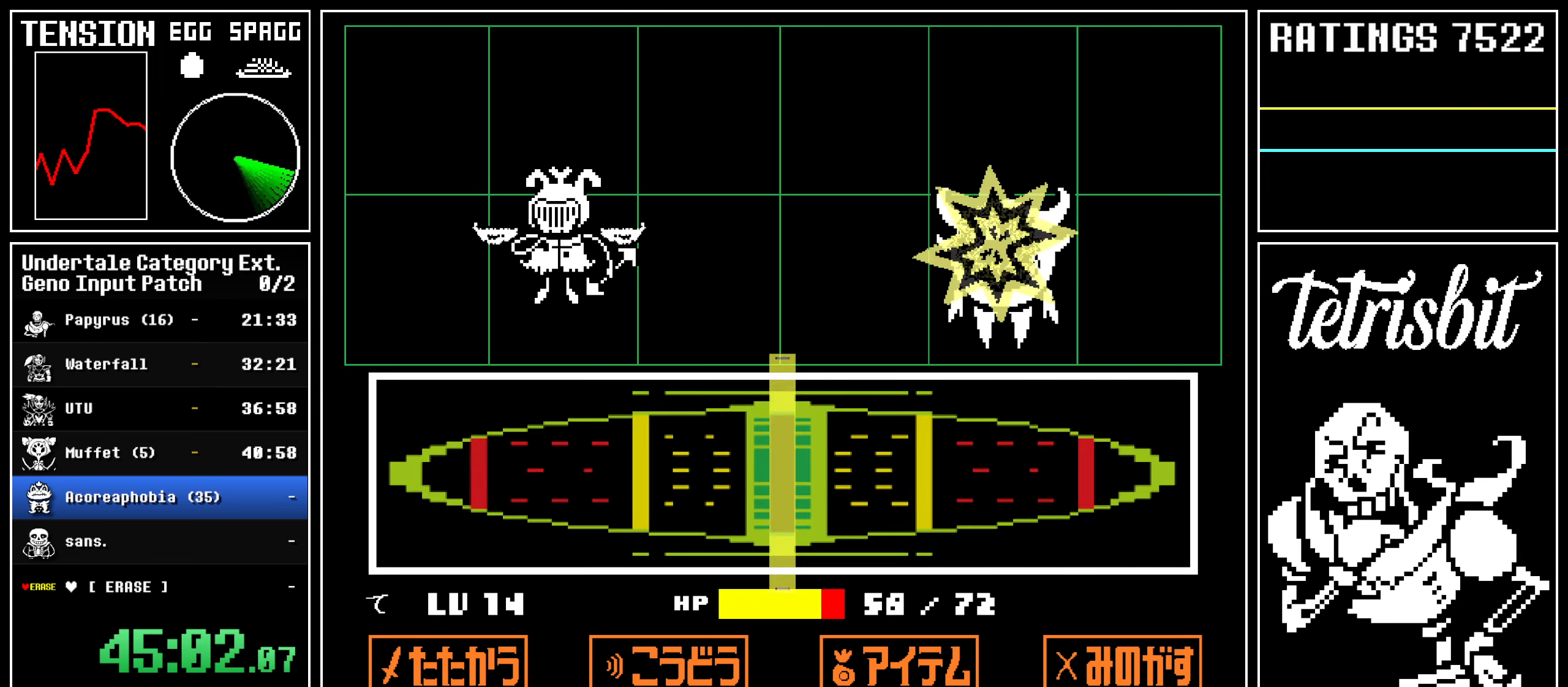
{"keys": ["return"], "events": [[484, "return", "down"]]}
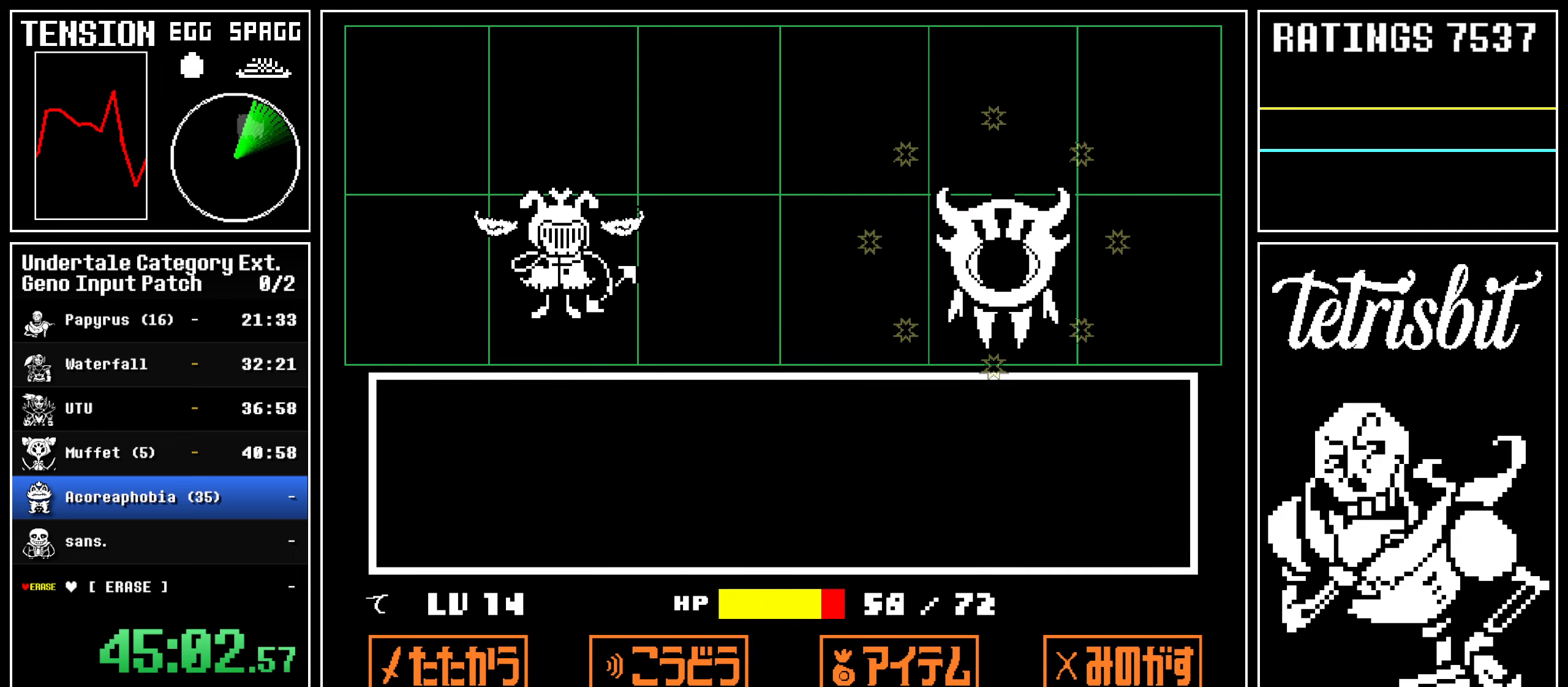
{"keys": [], "events": [[17, "return", "up"], [50, "z", "down"], [84, "z", "up"], [117, "return", "down"], [150, "return", "up"], [167, "z", "down"], [234, "return", "down"], [234, "z", "up"], [284, "return", "up"], [284, "z", "down"], [350, "z", "up"], [384, "return", "down"], [434, "return", "up"], [434, "z", "down"], [484, "z", "up"]]}
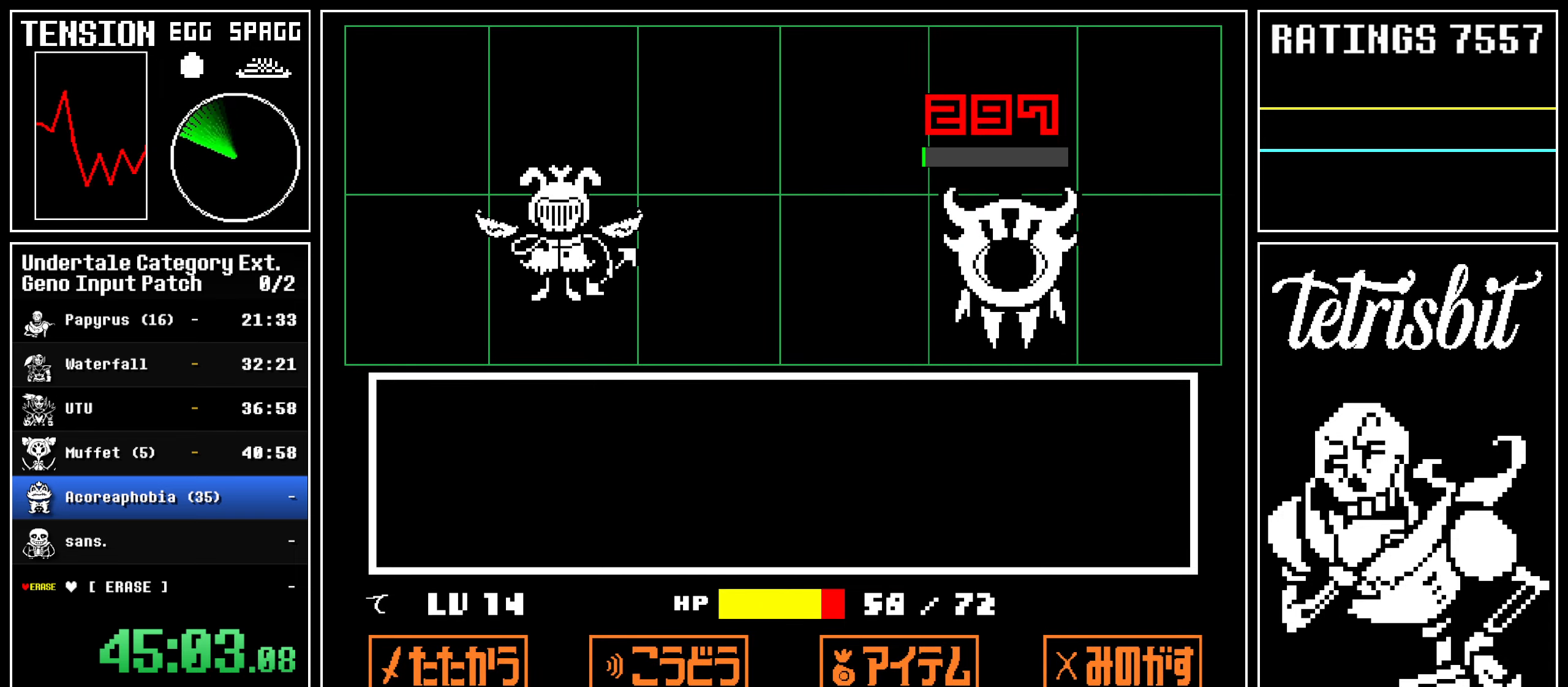
{"keys": [], "events": [[17, "return", "down"], [50, "return", "up"], [50, "z", "down"], [100, "z", "up"], [134, "return", "down"], [167, "z", "down"], [184, "return", "up"], [234, "z", "up"], [267, "return", "down"], [317, "return", "up"], [317, "z", "down"], [350, "z", "up"], [400, "return", "down"], [434, "return", "up"], [434, "z", "down"], [467, "z", "up"]]}
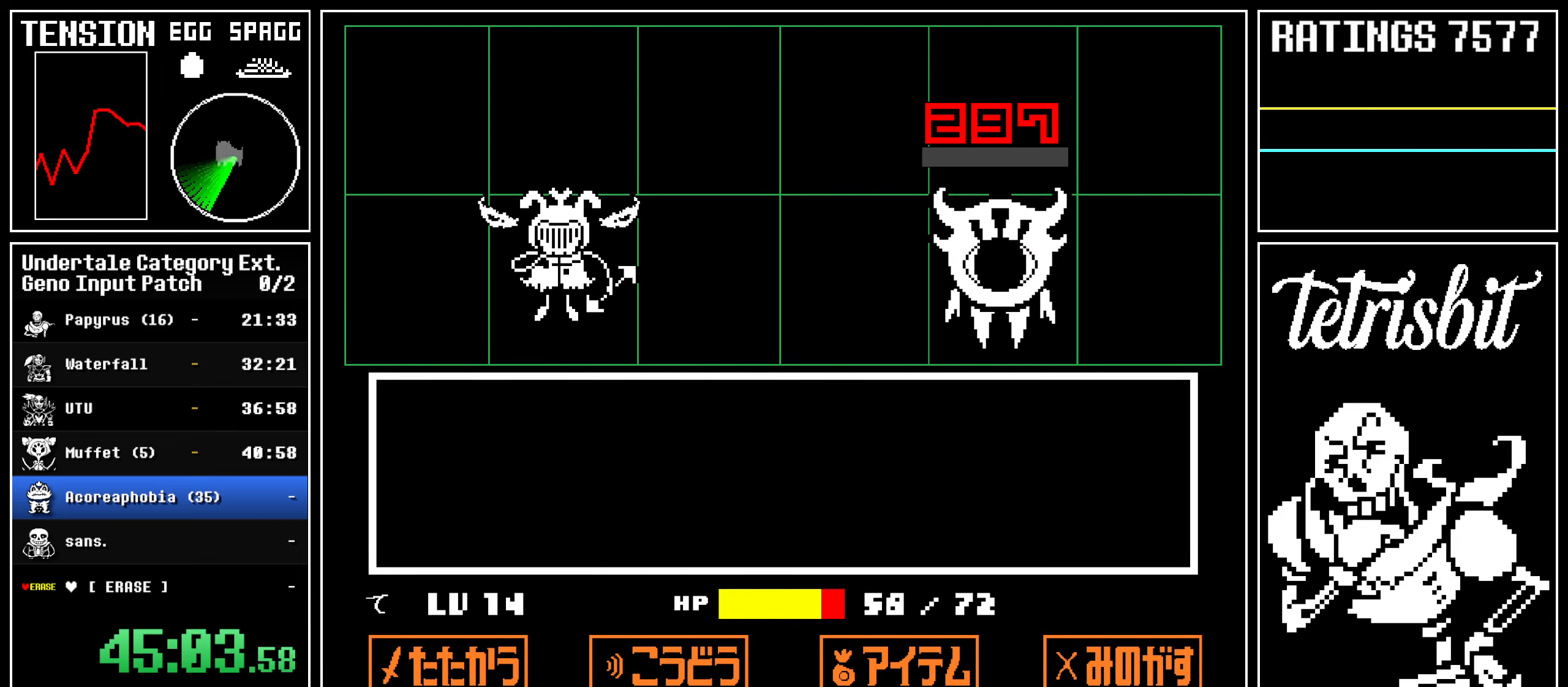
{"keys": [], "events": [[17, "return", "down"], [50, "z", "down"], [67, "return", "up"], [84, "z", "up"], [150, "return", "down"], [184, "z", "down"], [200, "return", "up"], [234, "z", "up"], [284, "return", "down"], [317, "return", "up"], [317, "z", "down"], [367, "z", "up"], [400, "return", "down"], [434, "z", "down"], [450, "return", "up"], [484, "z", "up"]]}
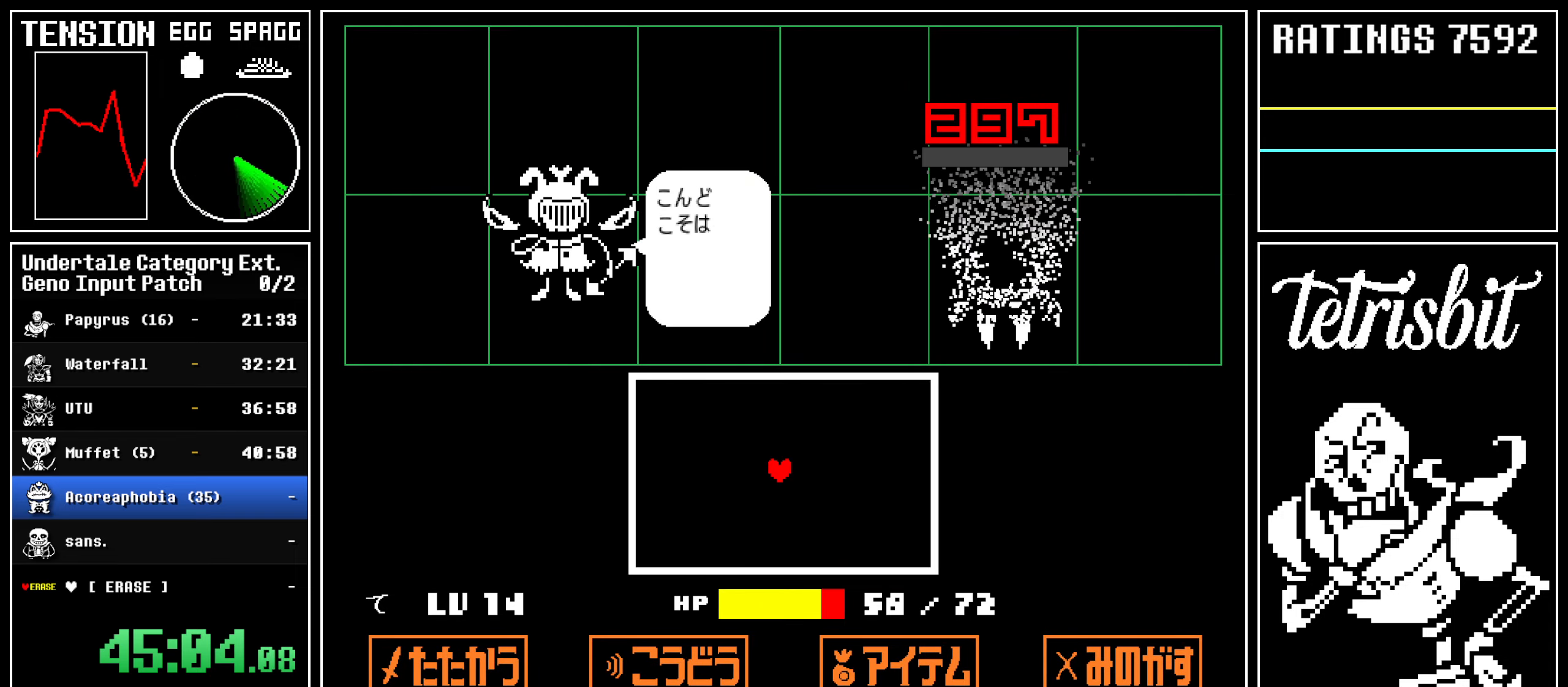
{"keys": [], "events": [[50, "return", "down"], [67, "z", "down"], [84, "return", "up"], [117, "z", "up"], [167, "return", "down"], [200, "z", "down"], [217, "return", "up"], [250, "z", "up"], [284, "return", "down"], [317, "z", "down"], [350, "return", "up"], [417, "z", "up"]]}
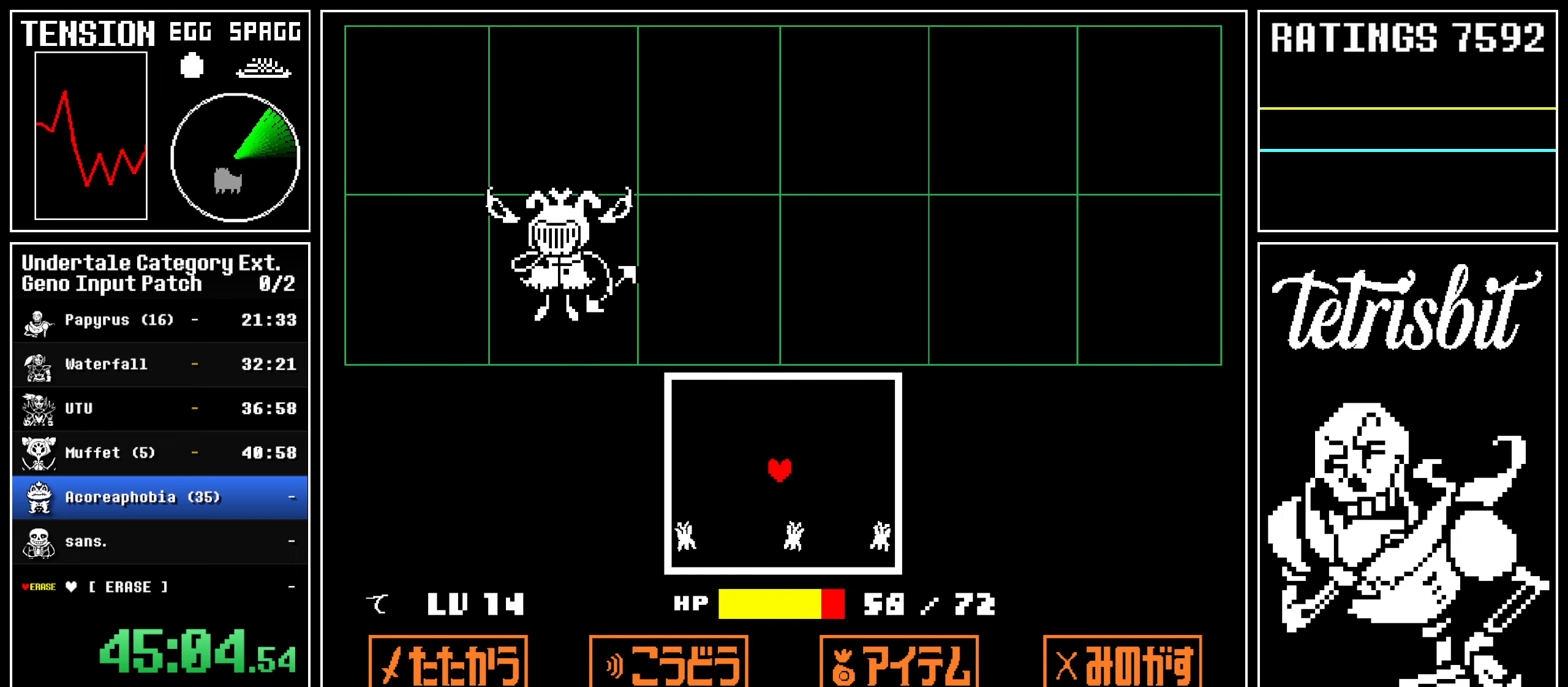
{"keys": [], "events": []}
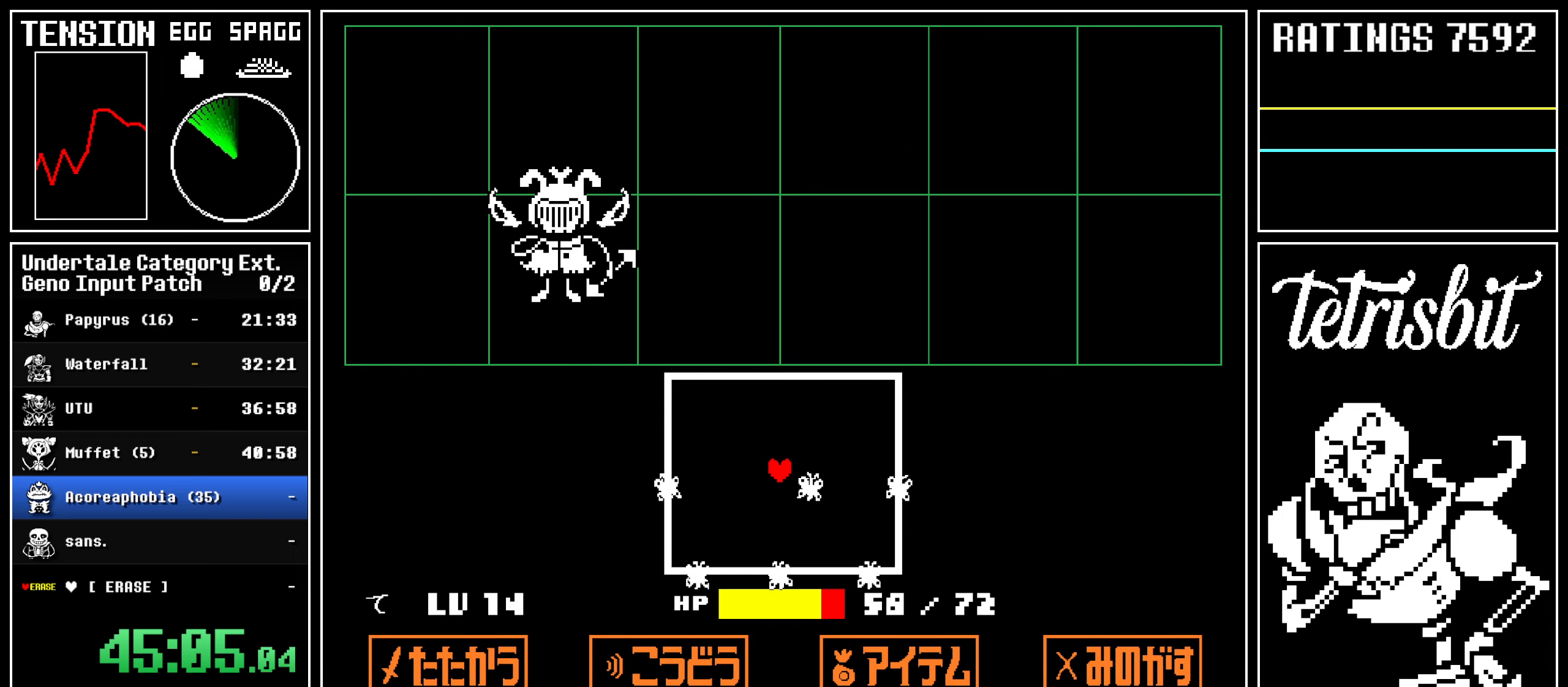
{"keys": ["up"], "events": [[334, "up", "down"]]}
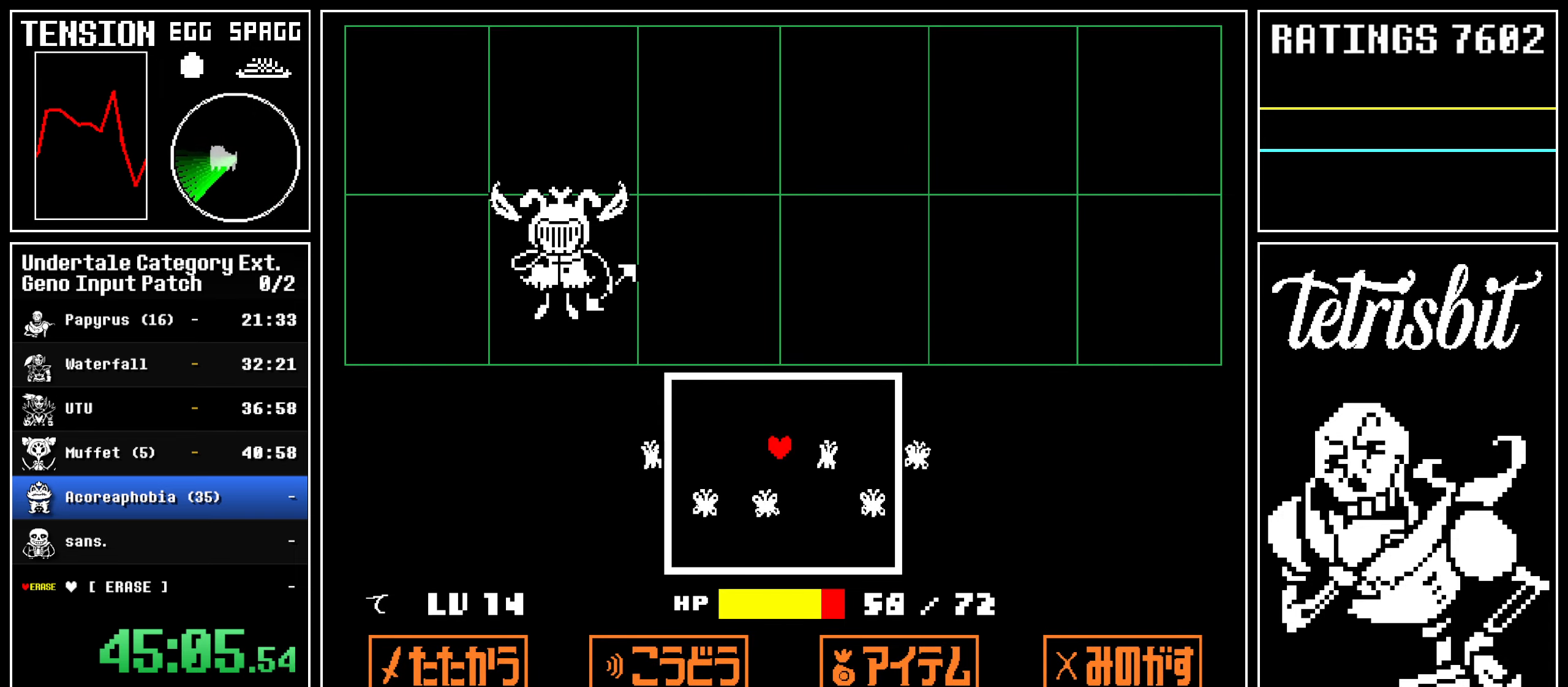
{"keys": ["up"], "events": []}
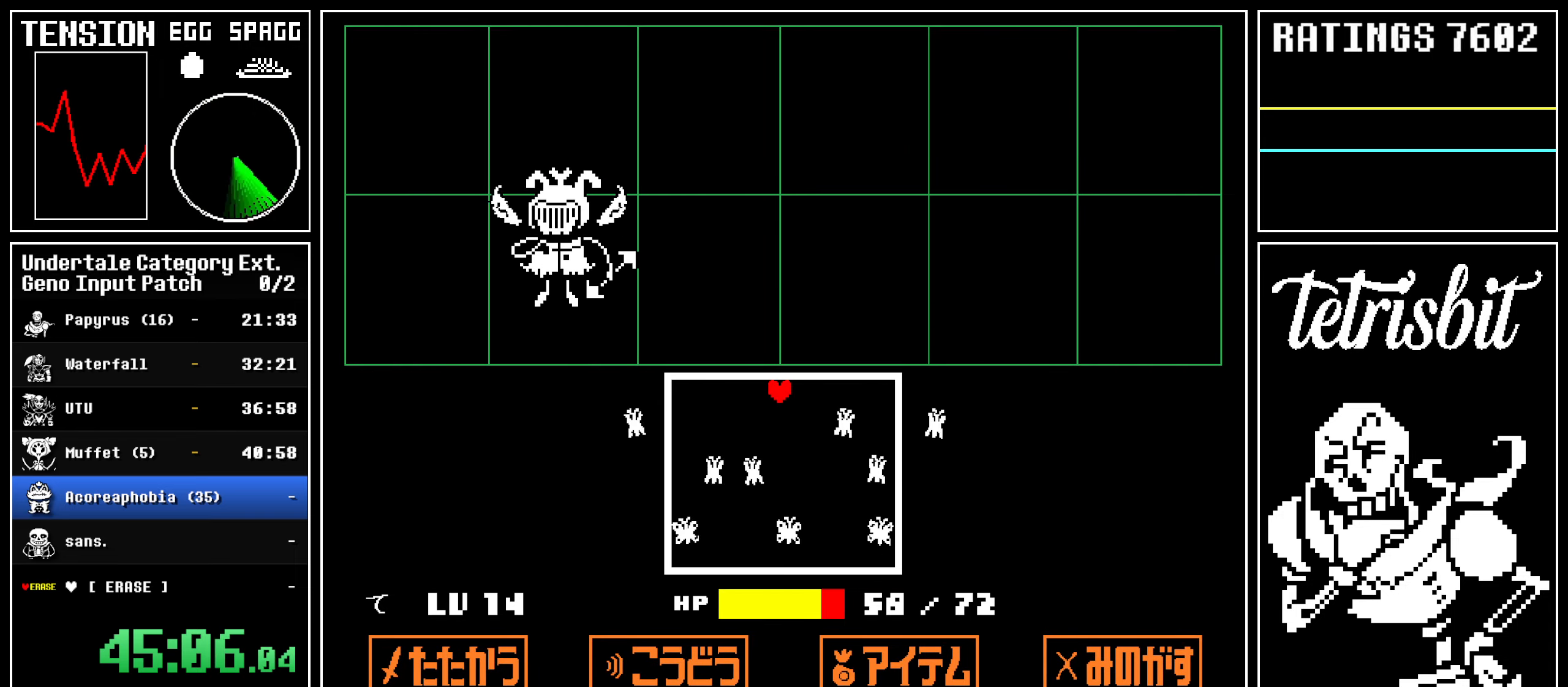
{"keys": [], "events": [[200, "up", "up"]]}
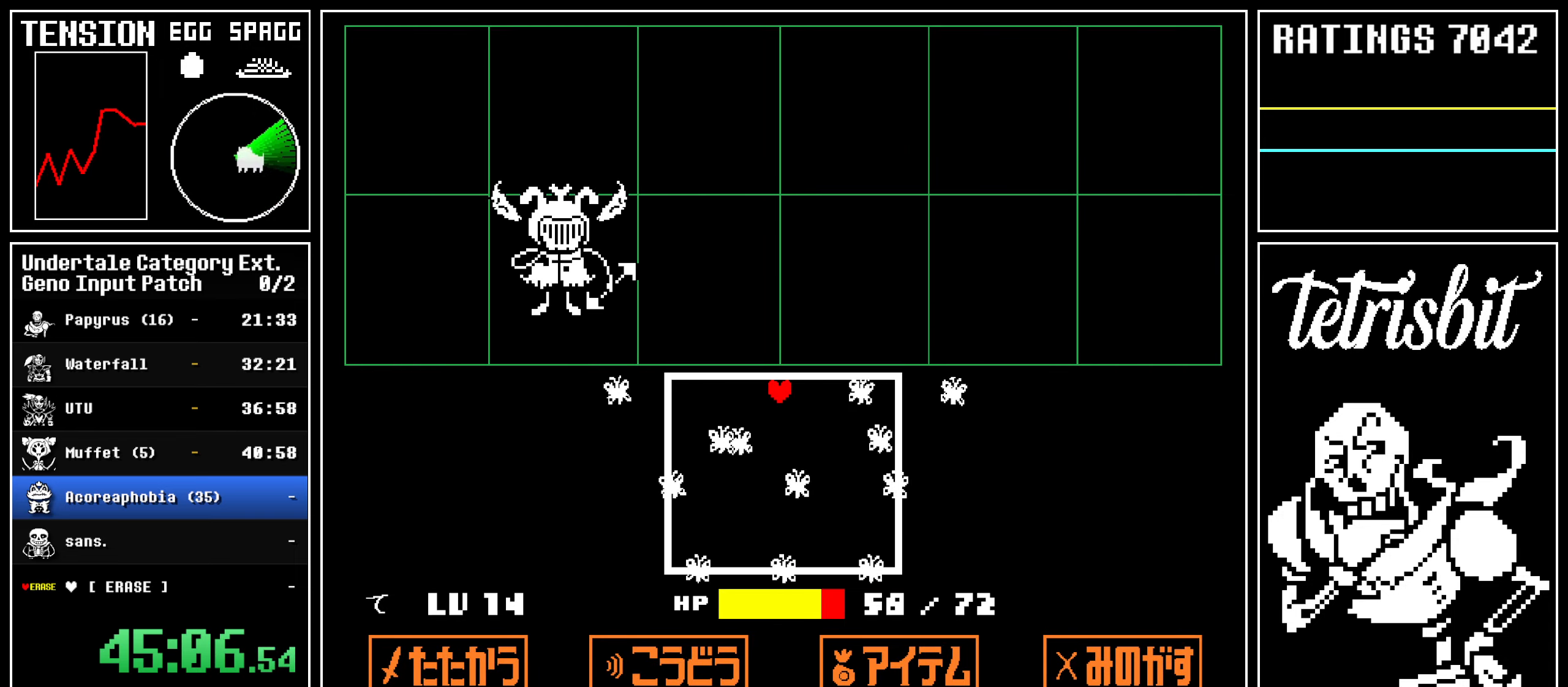
{"keys": [], "events": []}
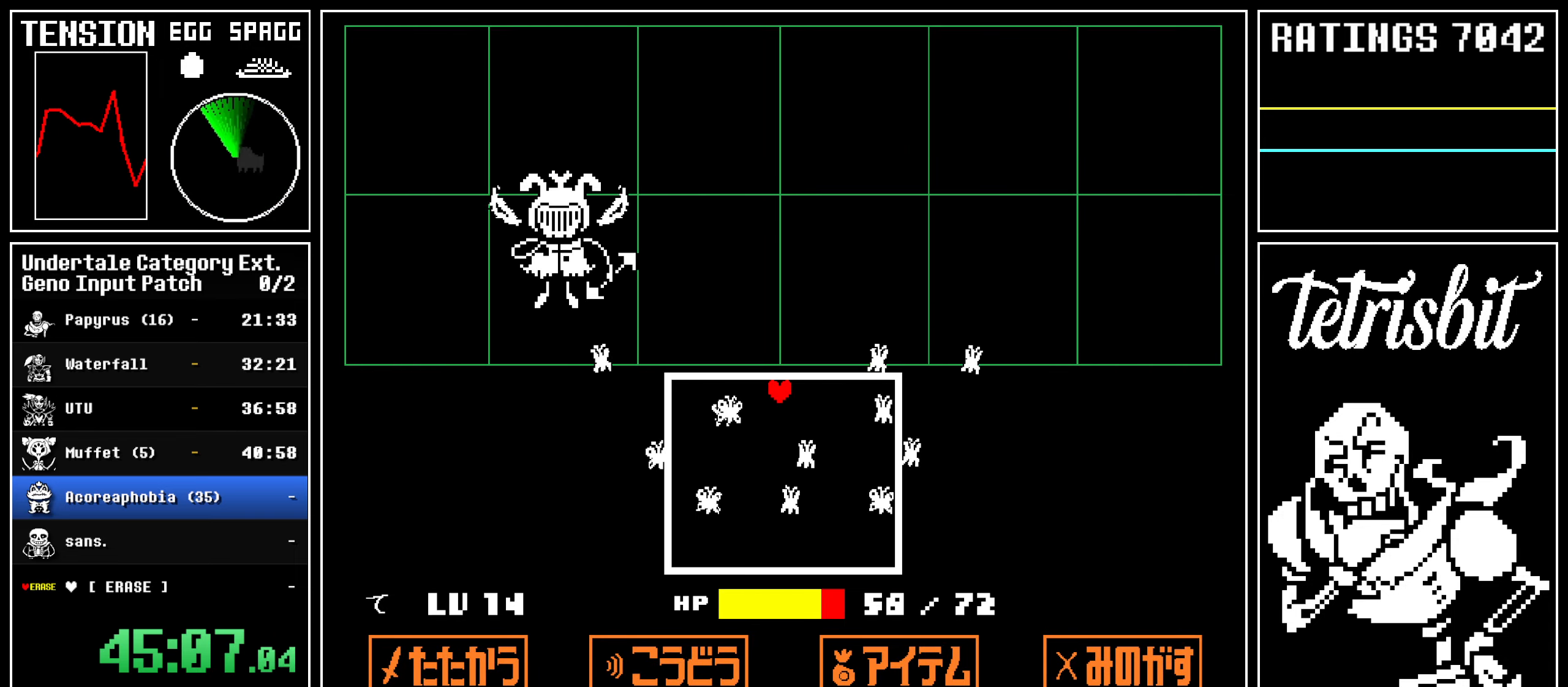
{"keys": [], "events": []}
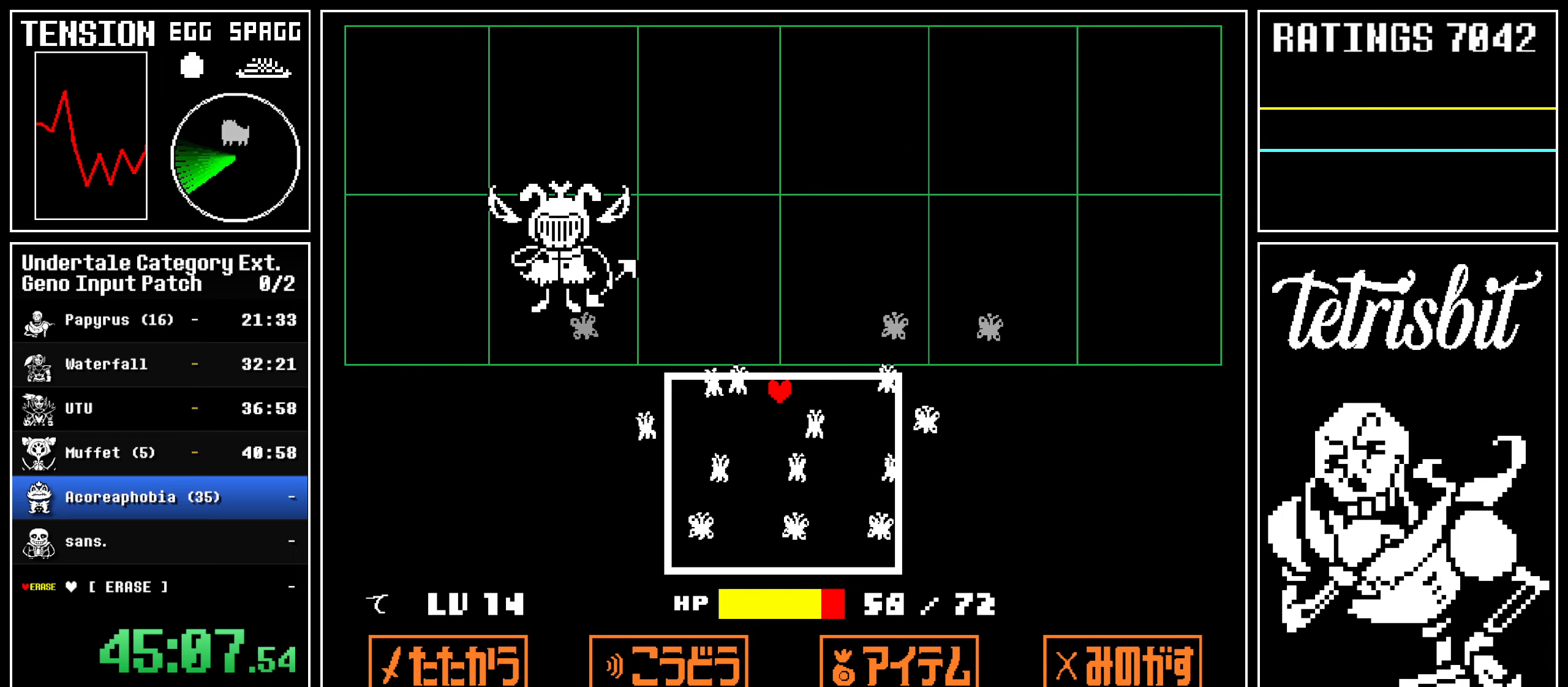
{"keys": [], "events": []}
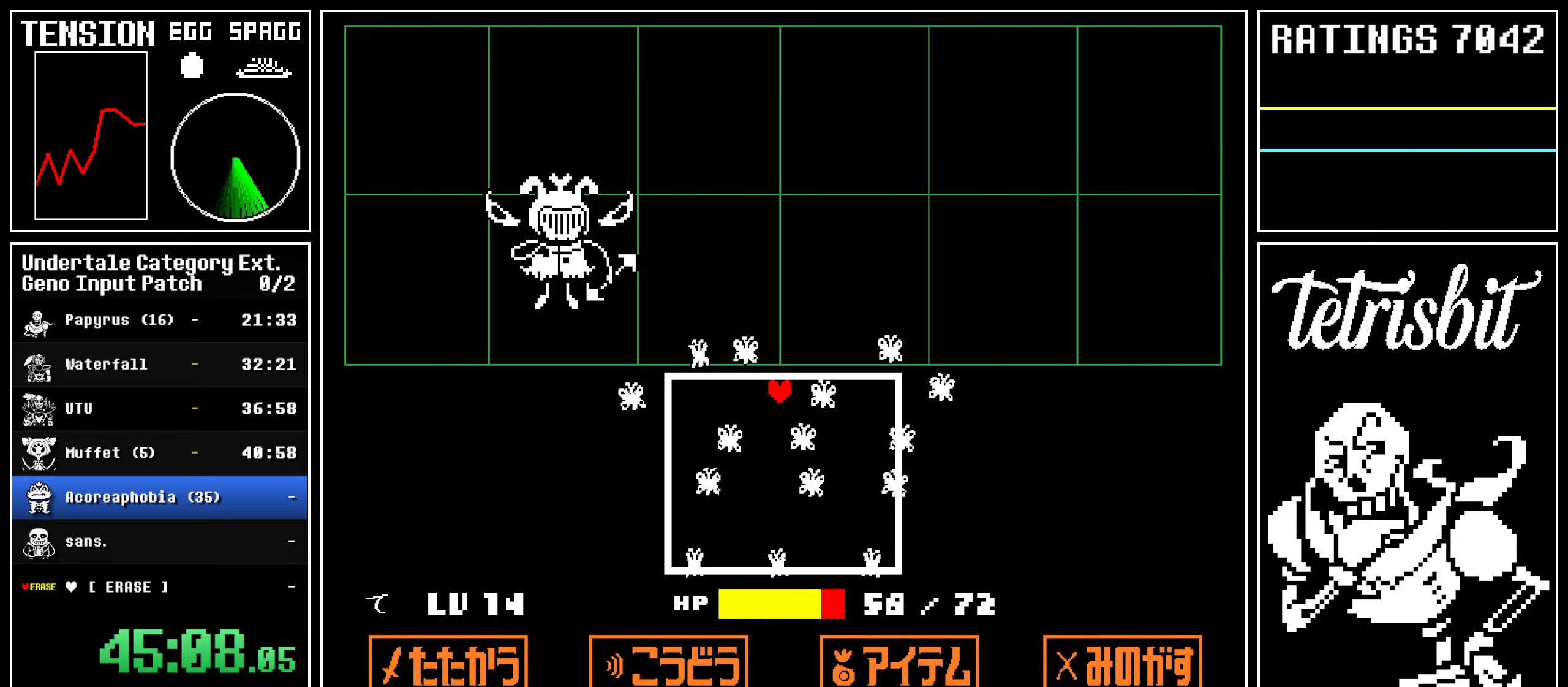
{"keys": [], "events": []}
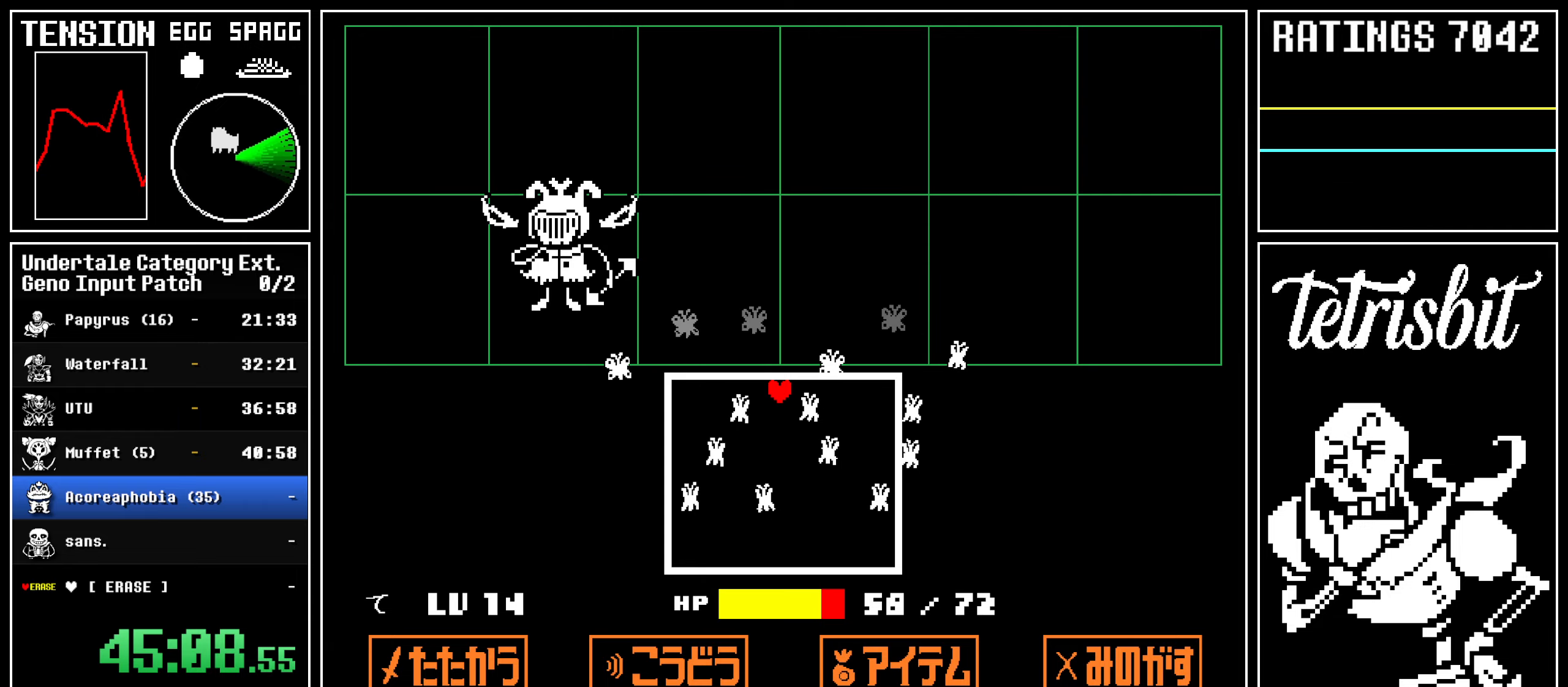
{"keys": [], "events": []}
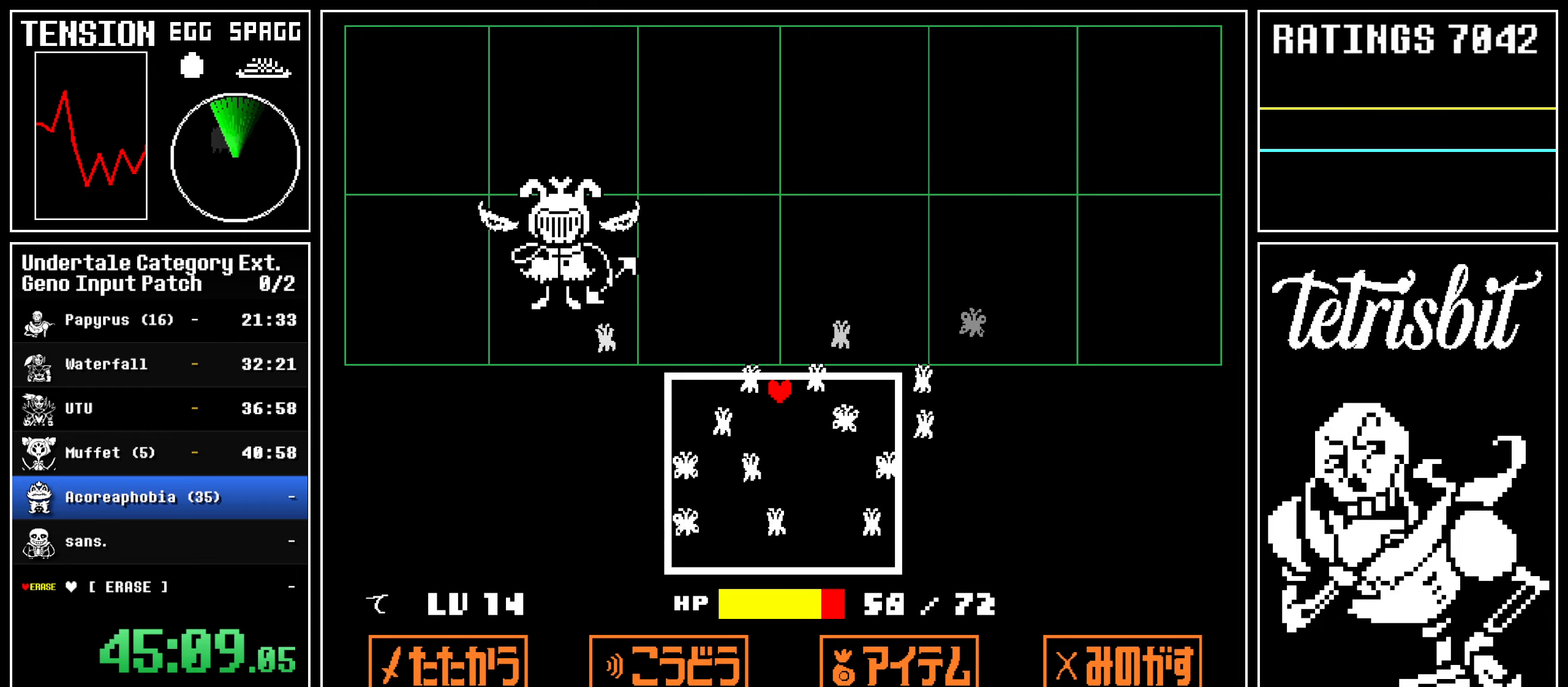
{"keys": [], "events": []}
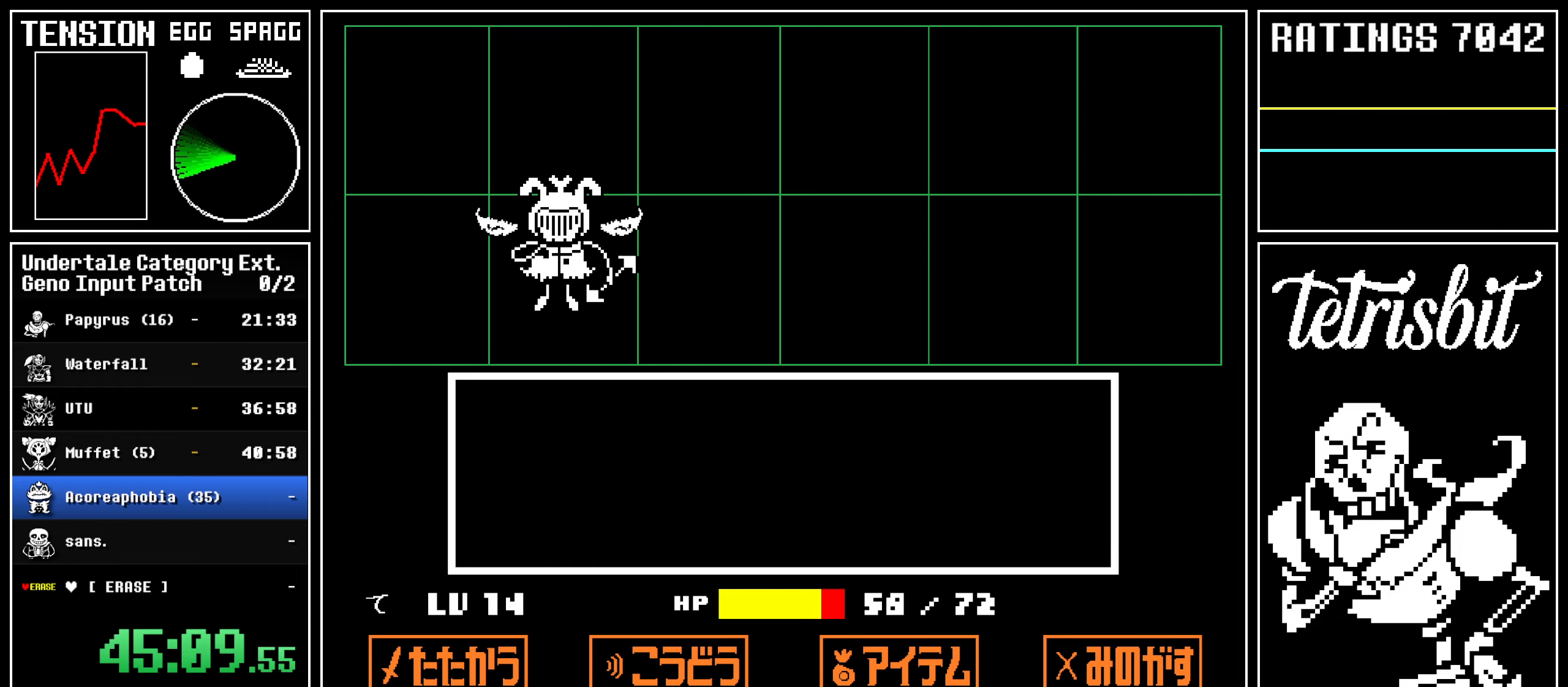
{"keys": [], "events": [[184, "return", "down"], [234, "z", "down"], [250, "return", "up"], [284, "z", "up"]]}
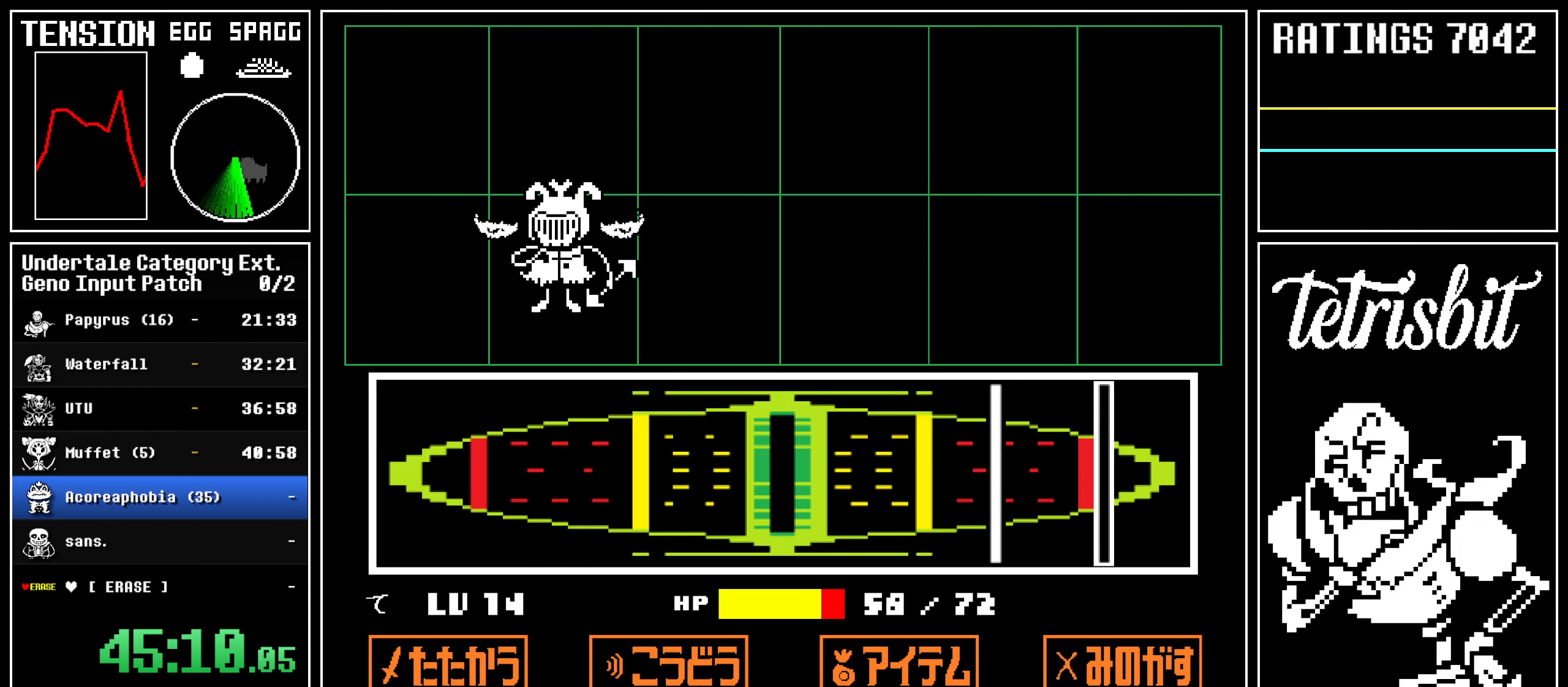
{"keys": ["return"], "events": [[467, "return", "down"]]}
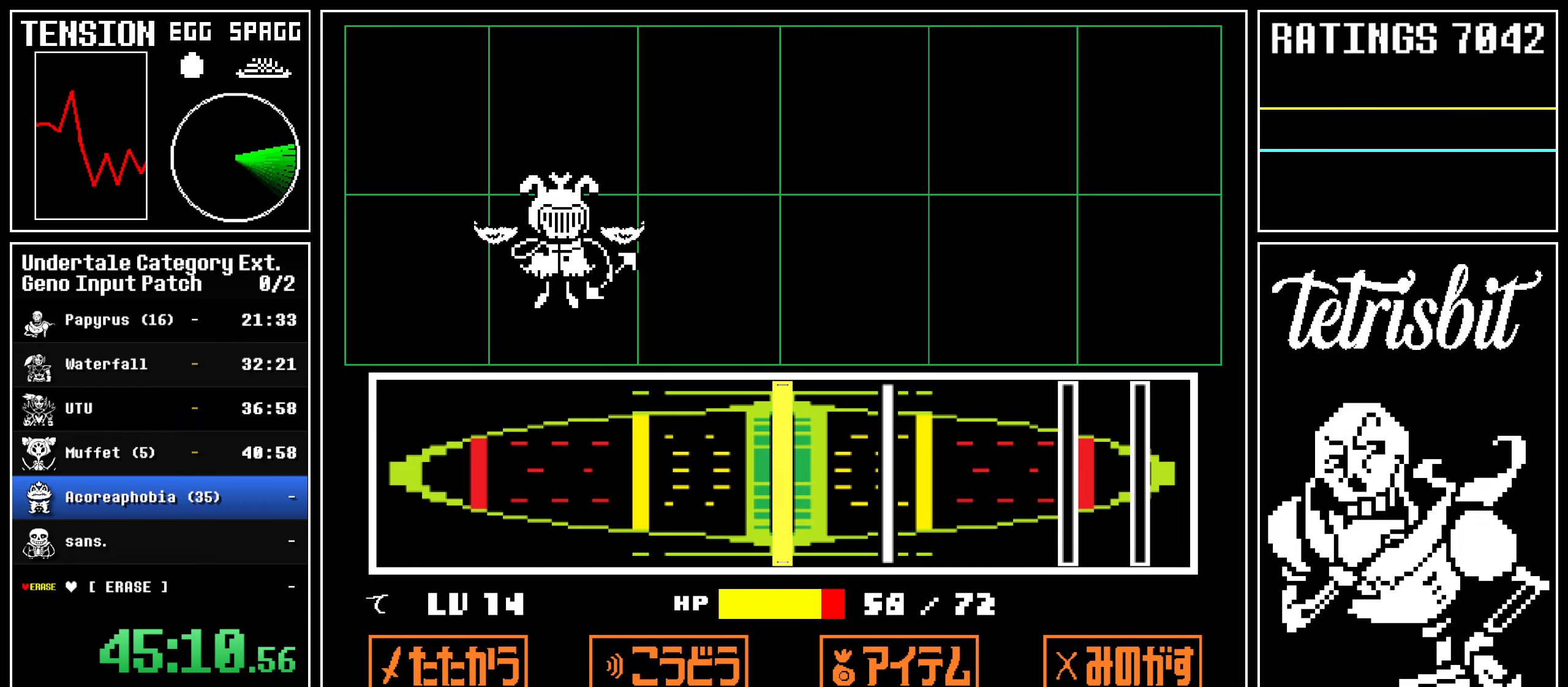
{"keys": [], "events": [[67, "return", "up"], [200, "return", "down"], [334, "return", "up"]]}
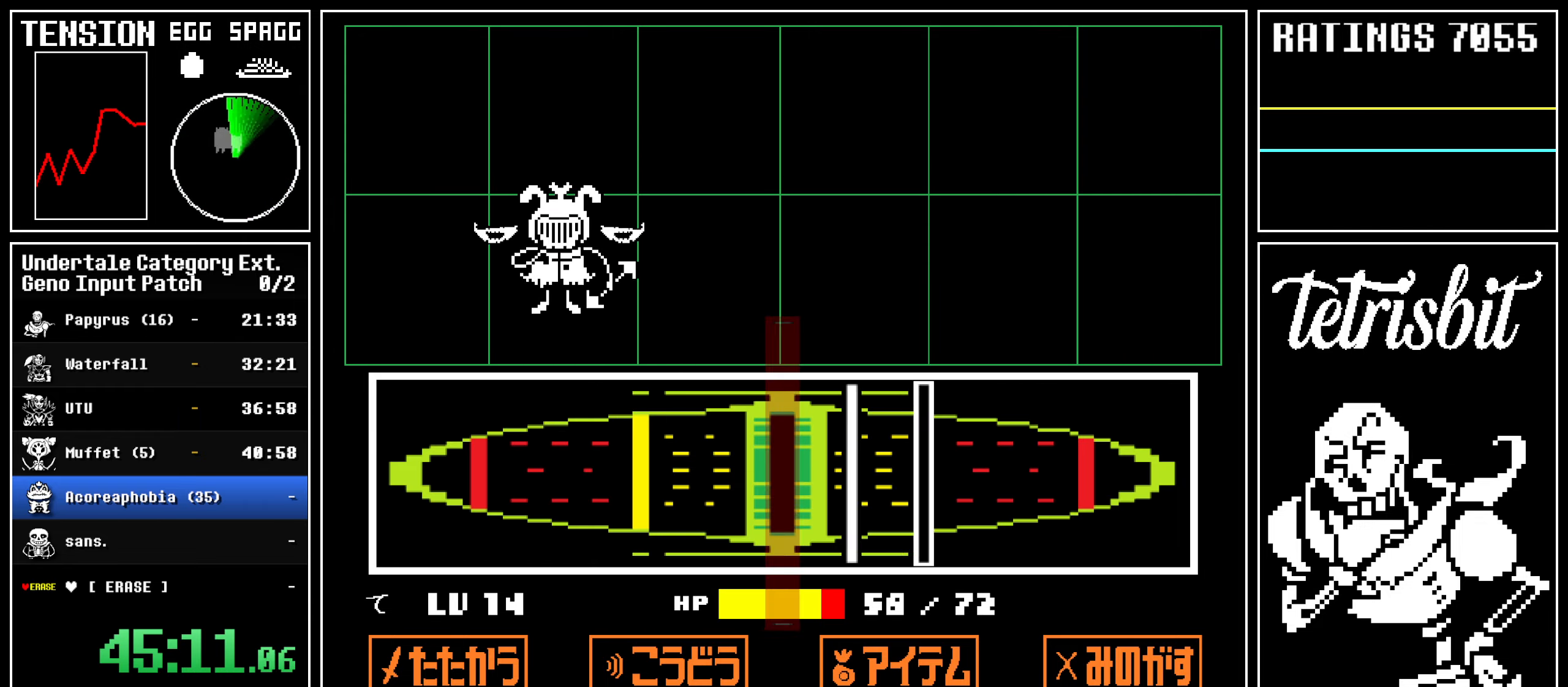
{"keys": [], "events": [[100, "return", "down"], [184, "return", "up"], [284, "return", "down"], [400, "return", "up"]]}
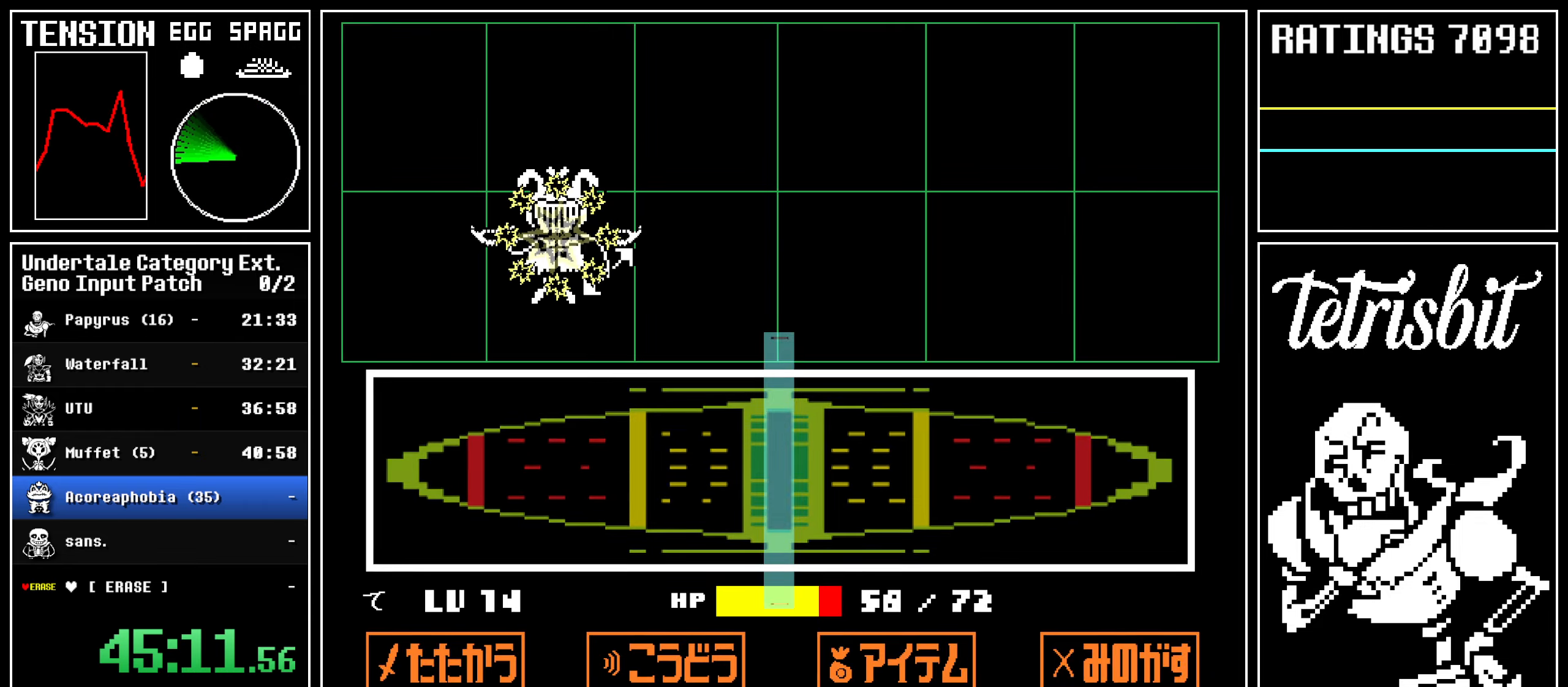
{"keys": [], "events": []}
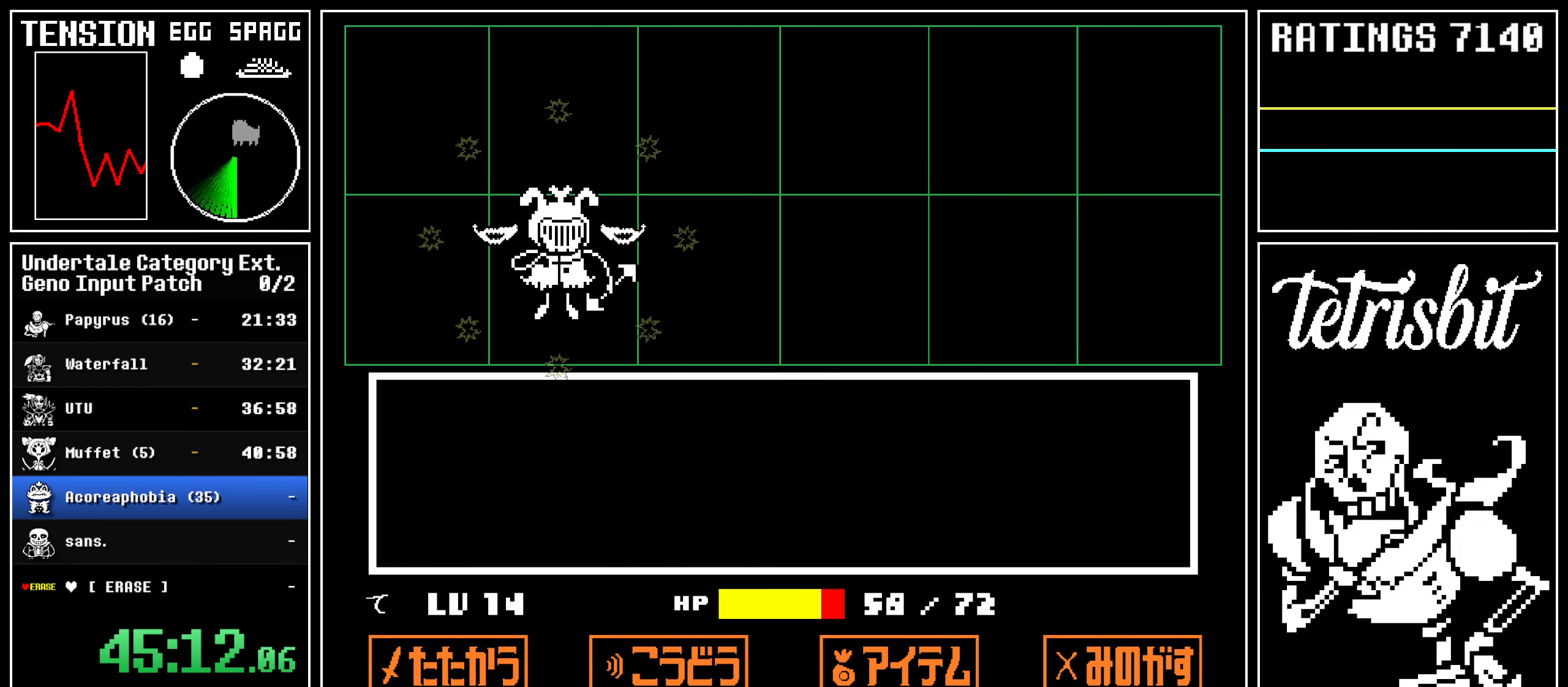
{"keys": ["down", "right", "up"], "events": [[250, "down", "down"], [250, "up", "down"], [267, "right", "down"]]}
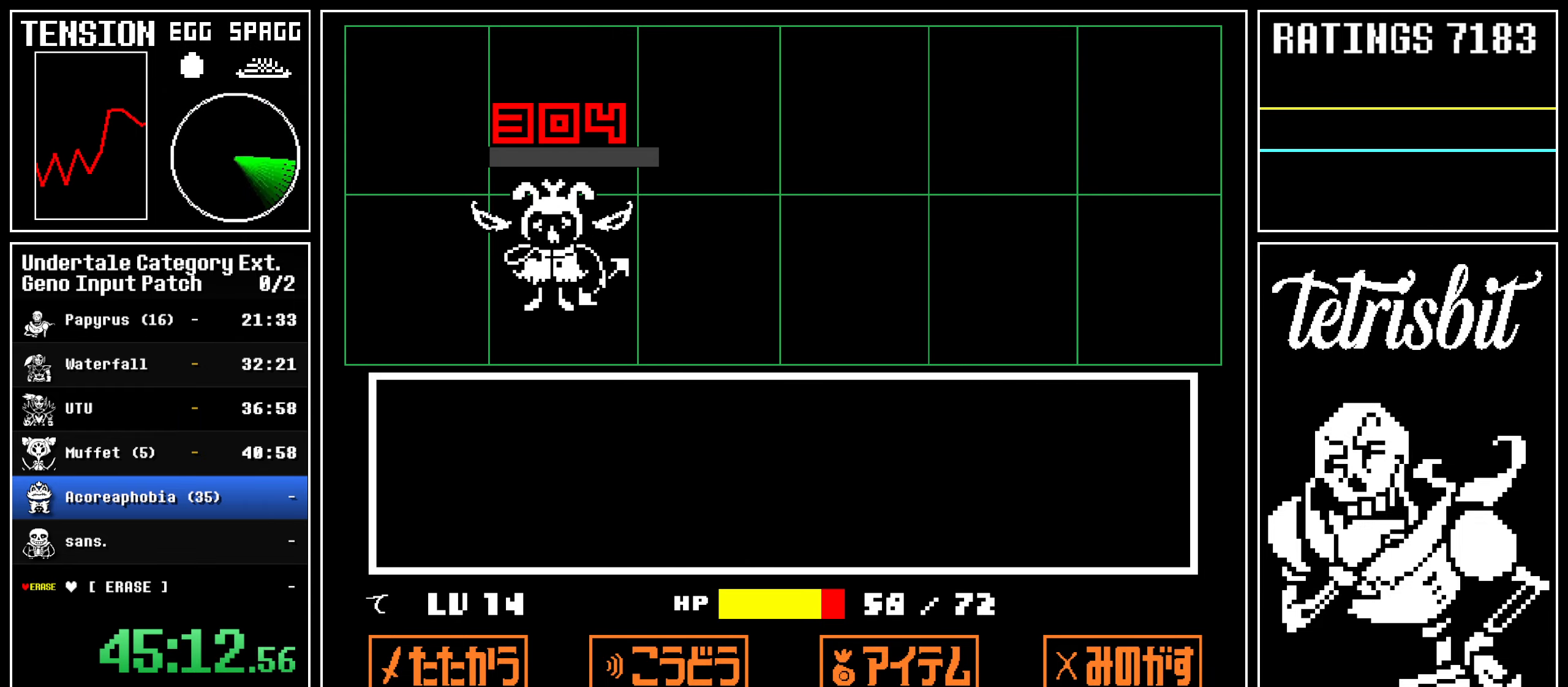
{"keys": ["down", "right", "up"], "events": []}
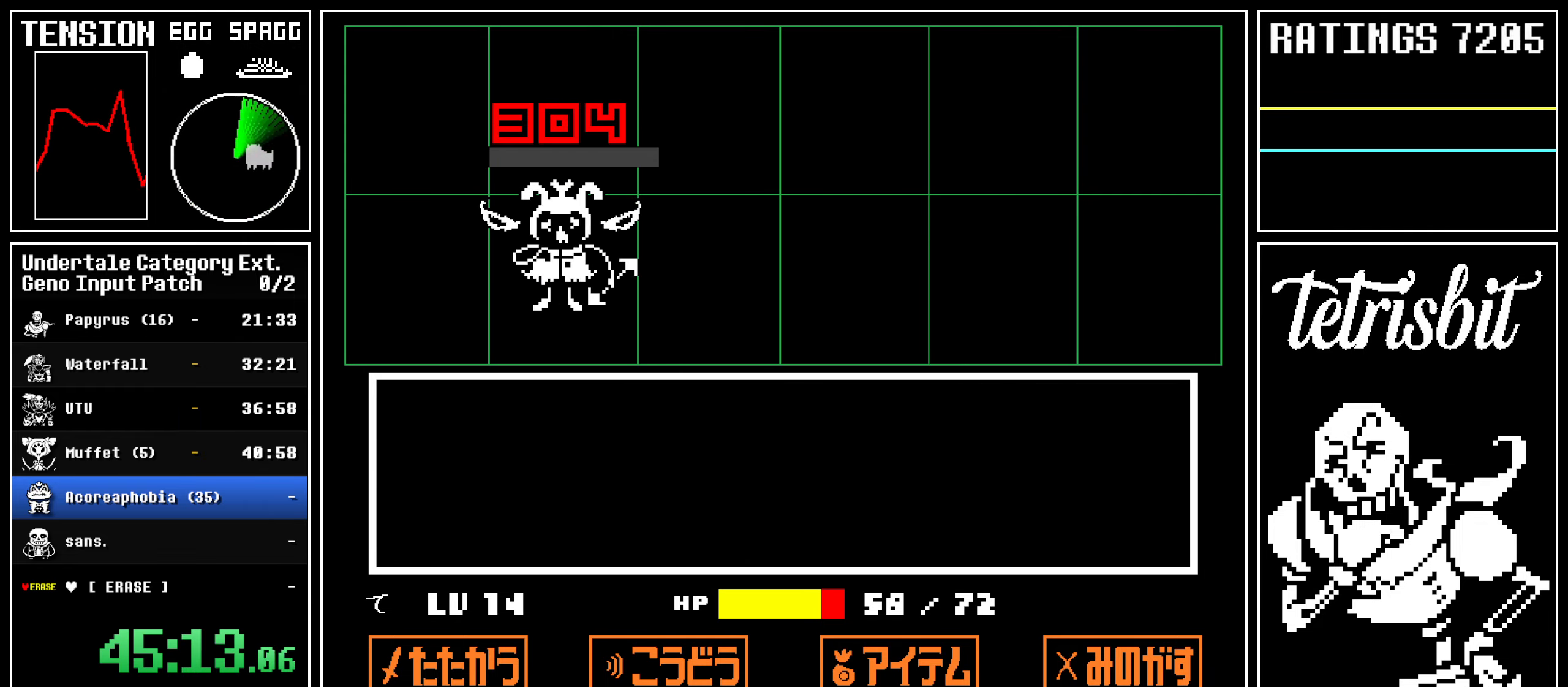
{"keys": ["down", "right", "up"], "events": []}
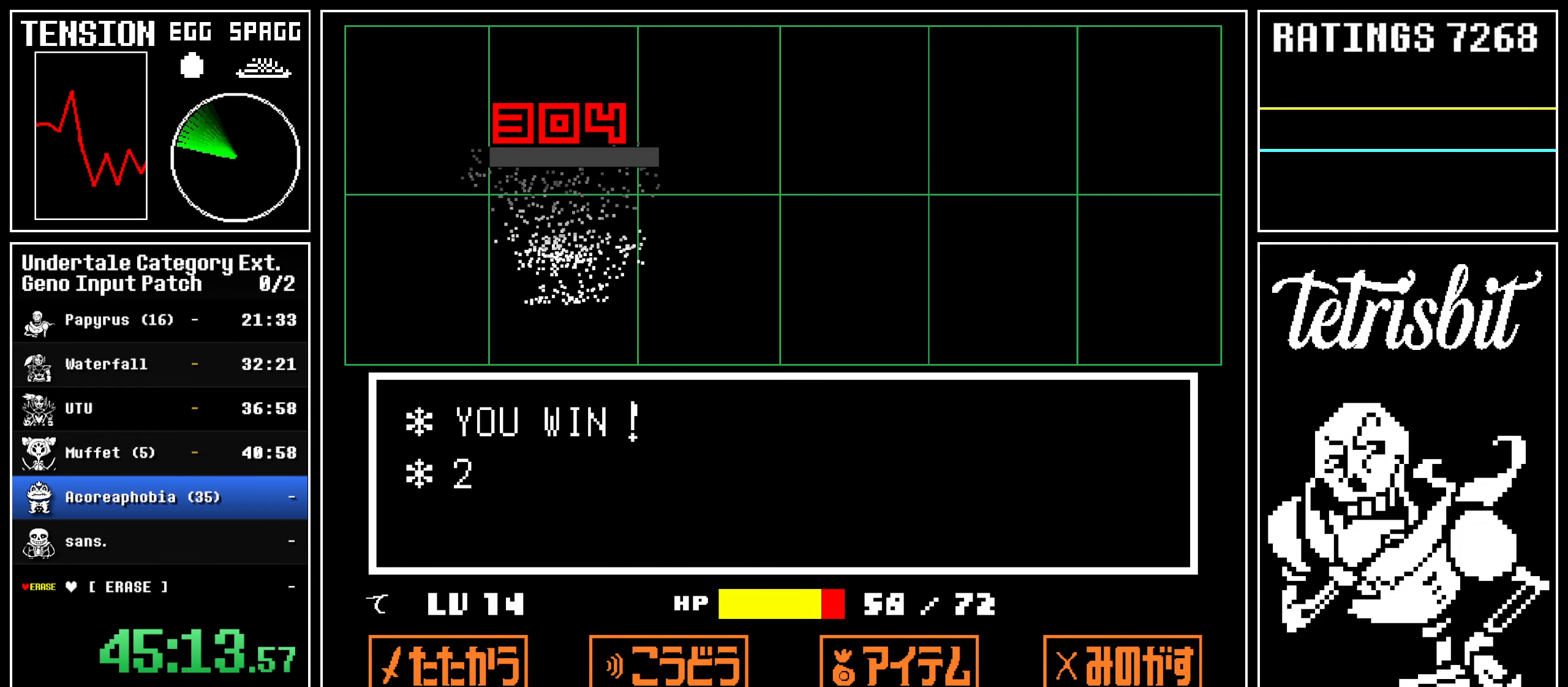
{"keys": ["down", "right", "up", "z"], "events": [[417, "z", "down"]]}